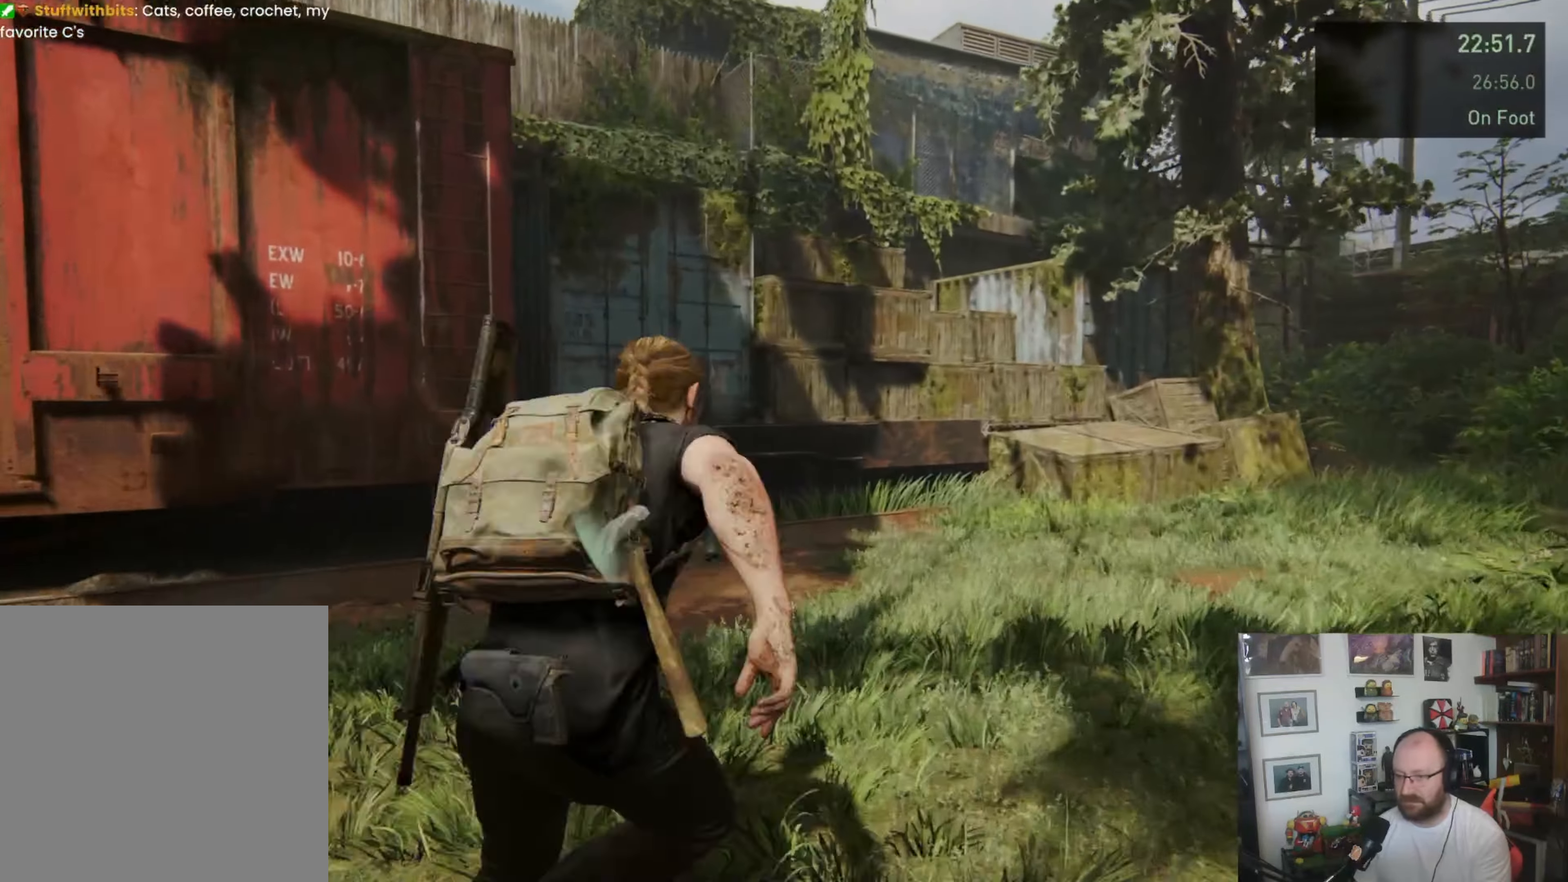
Gameplay with a controller (PlayStation layout); each line is a JSON object with the inputs held at the frame after it. "events" lists button and stick changes between this image and that frame as [ms after this image, input, new state], when the widget could be followed in between.
{"buttons": ["L1"], "left_stick": "up-right", "right_stick": "center", "events": []}
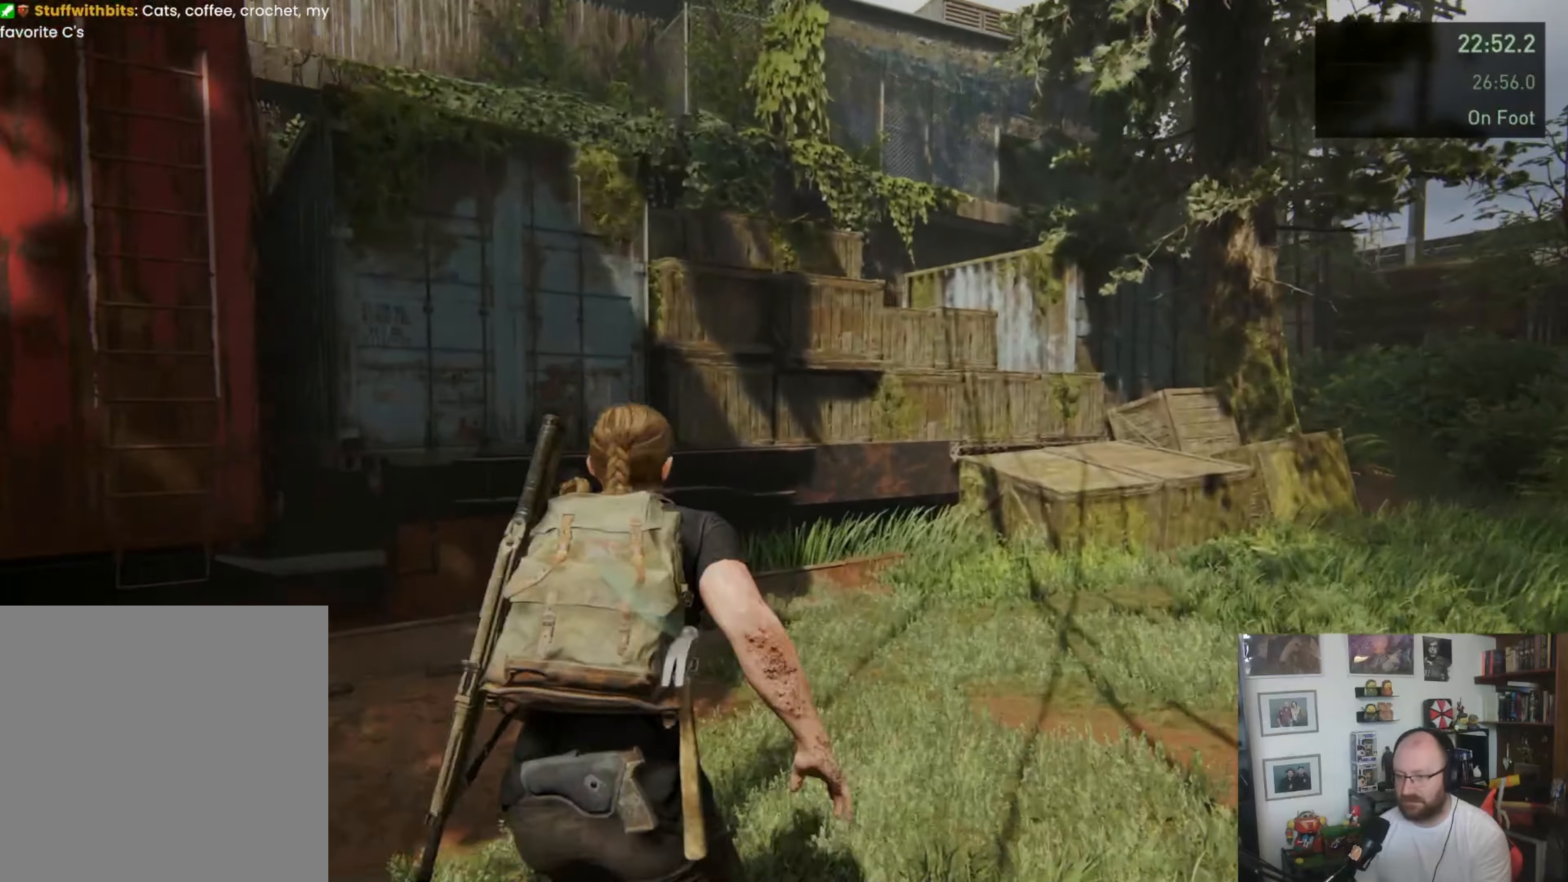
{"buttons": ["L1"], "left_stick": "up-right", "right_stick": "center", "events": []}
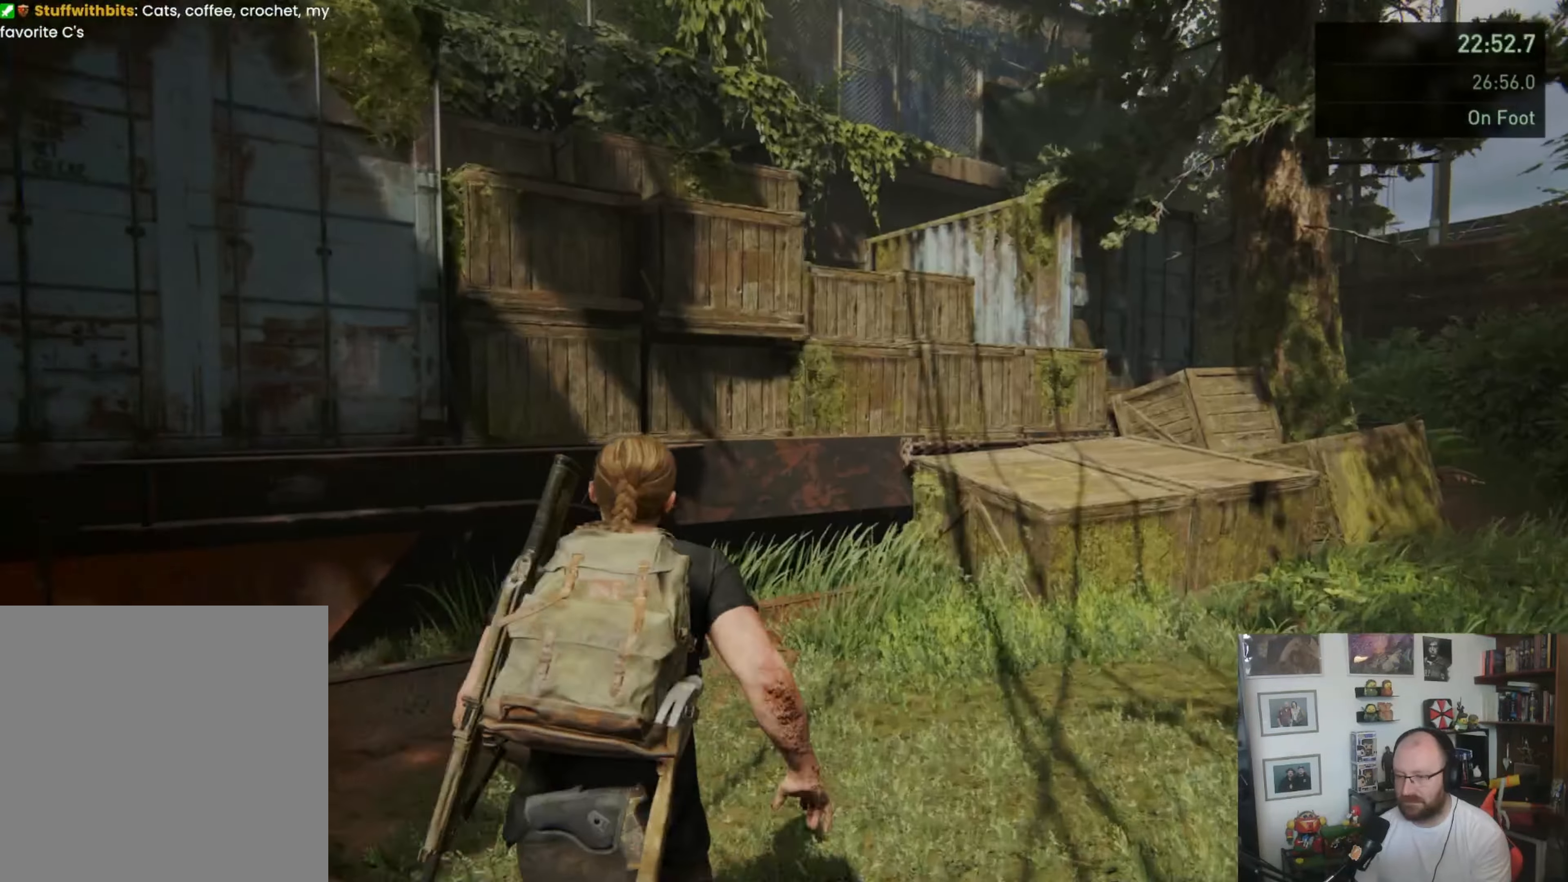
{"buttons": ["CROSS", "L1"], "left_stick": "up-right", "right_stick": "center", "events": [[433, "CROSS", "down"]]}
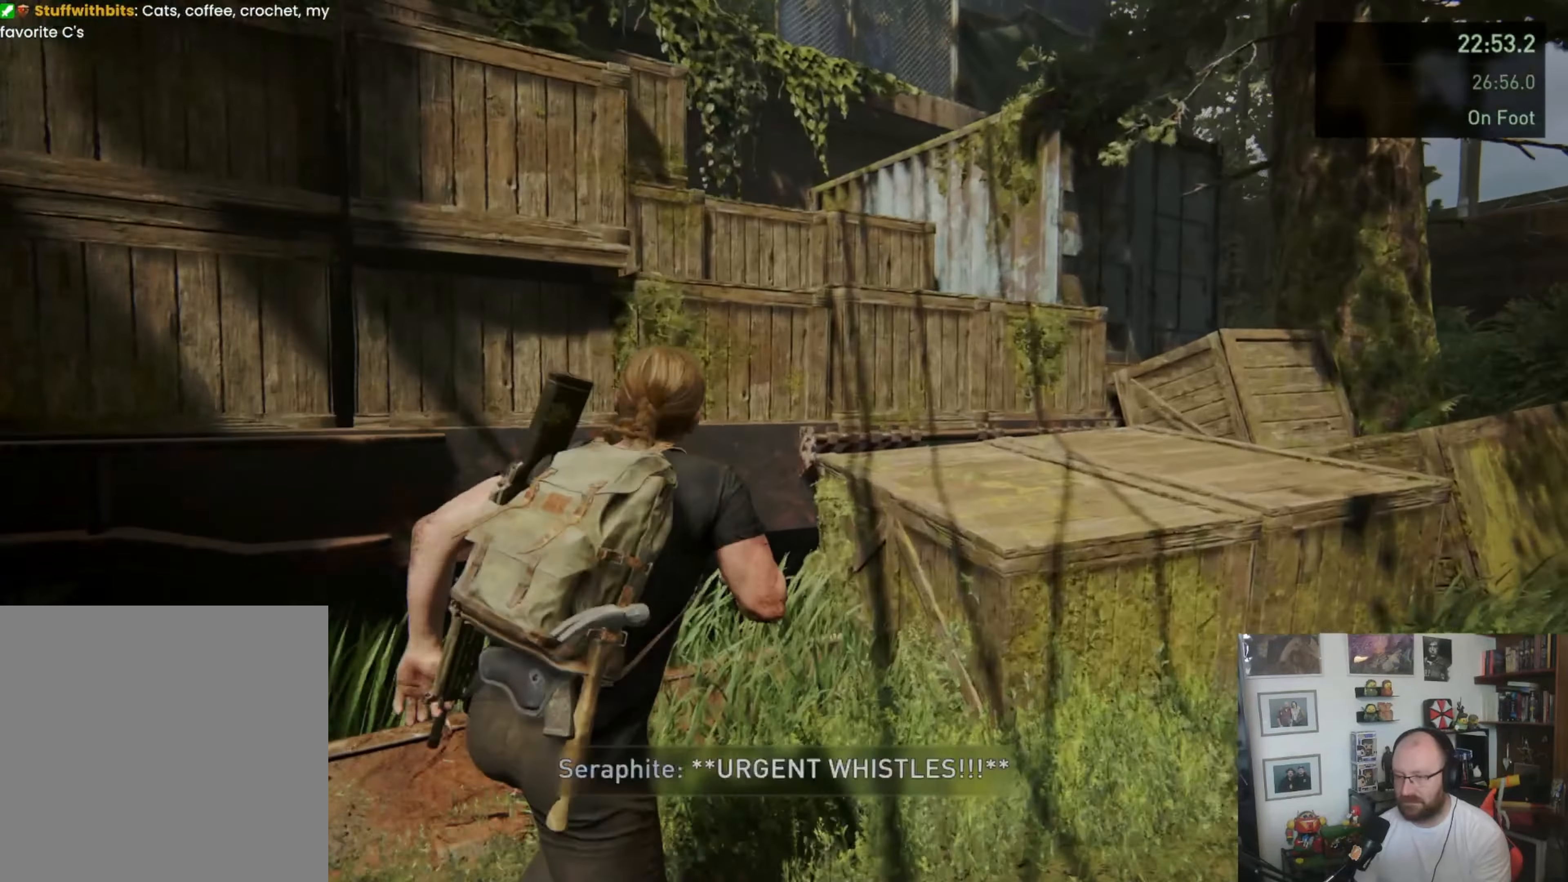
{"buttons": ["L1"], "left_stick": "up", "right_stick": "left", "events": [[67, "CROSS", "up"], [233, "right_stick", "left"], [333, "left_stick", "up"]]}
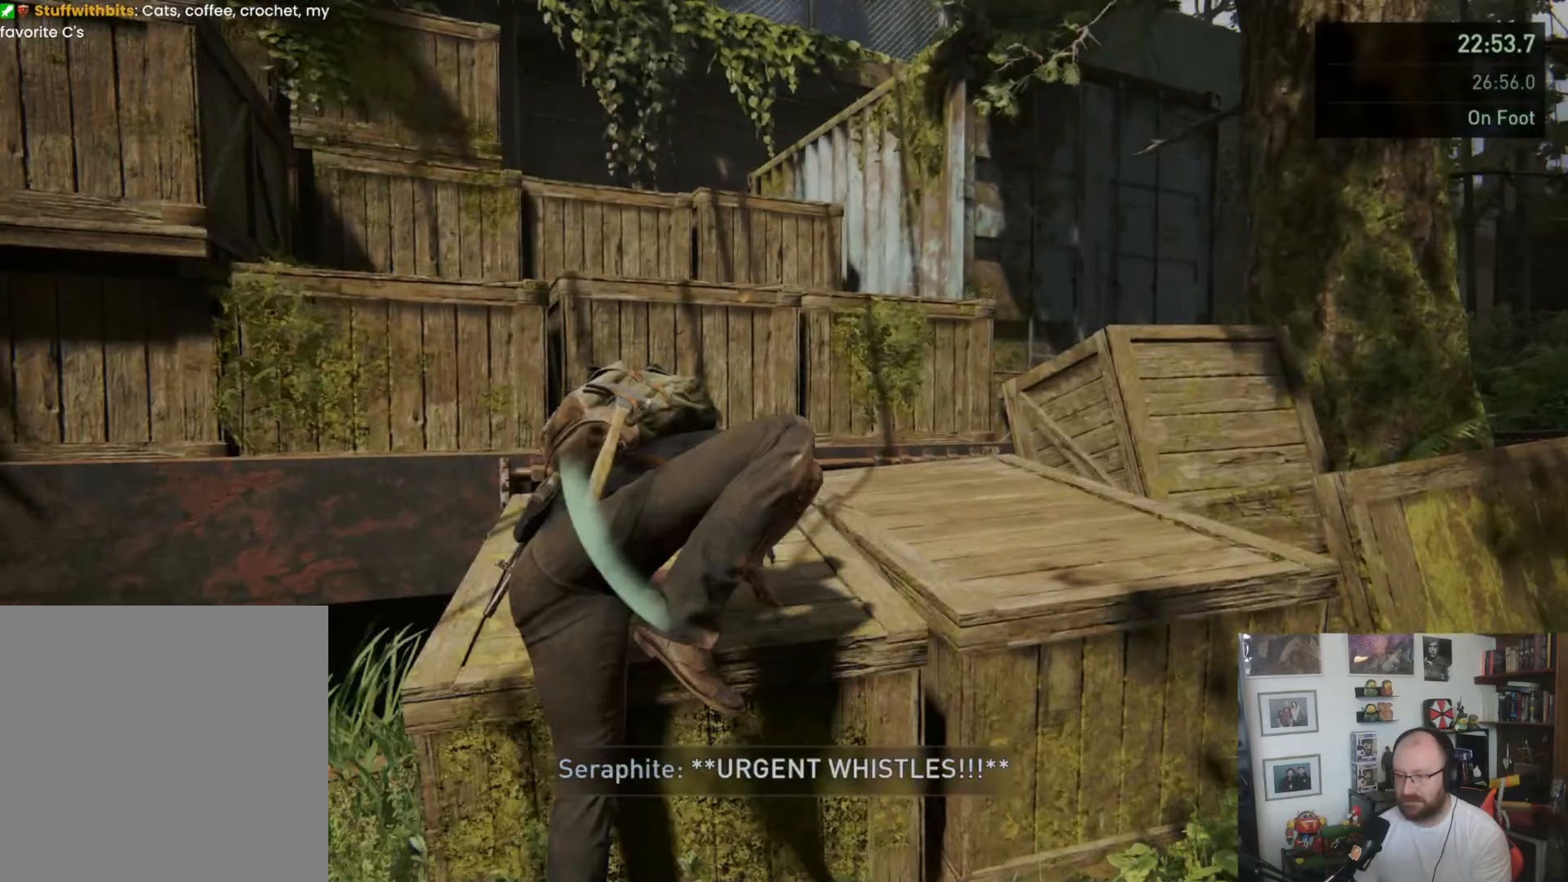
{"buttons": ["CROSS", "L1"], "left_stick": "up", "right_stick": "center", "events": [[300, "right_stick", "center"], [467, "CROSS", "down"]]}
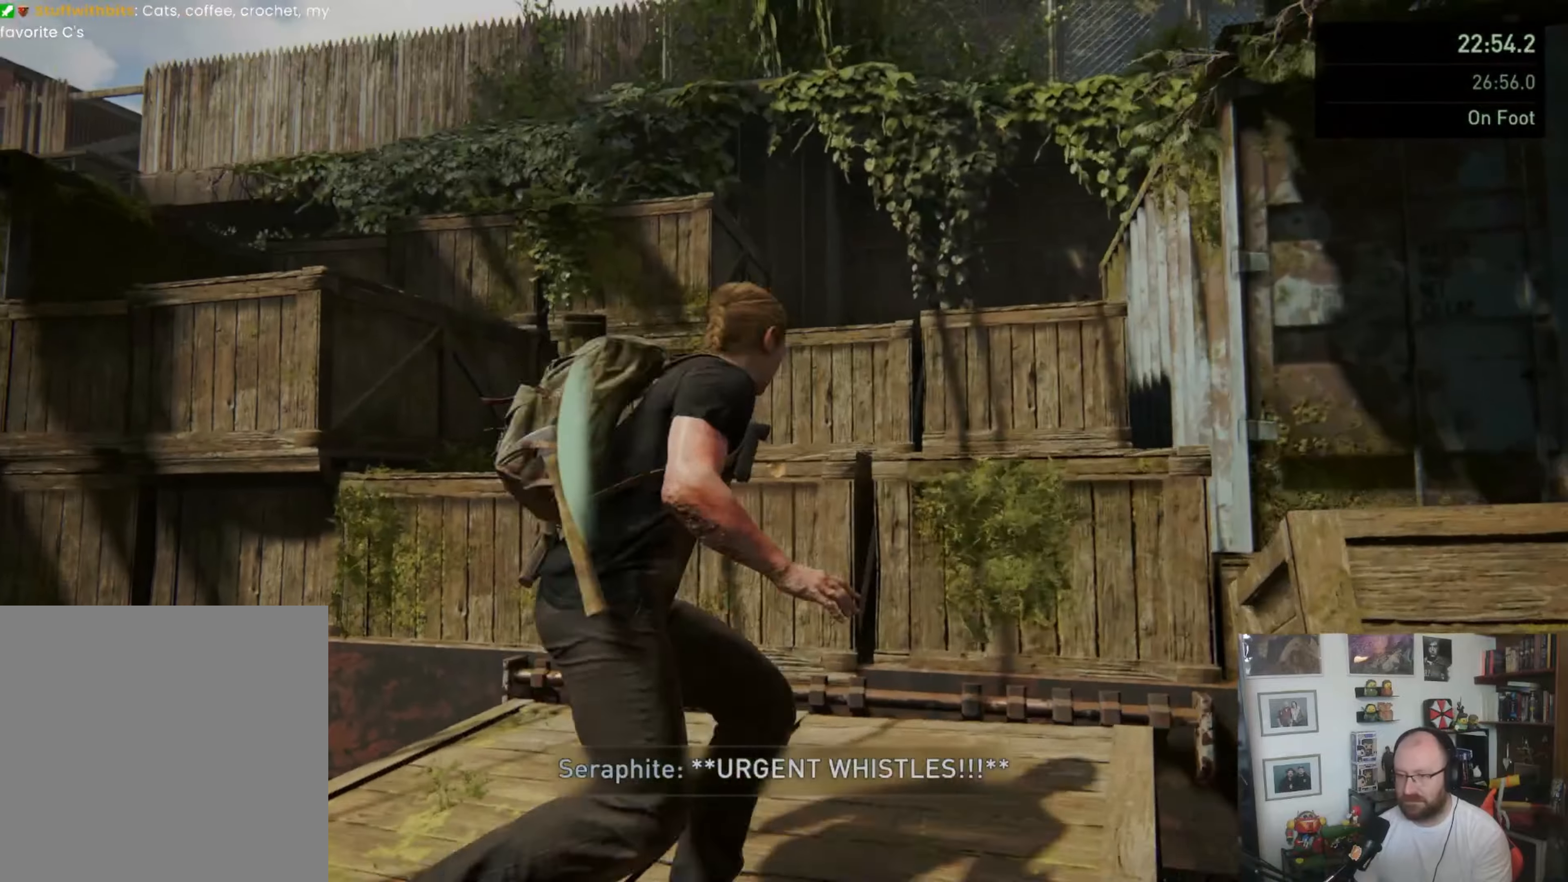
{"buttons": ["L1"], "left_stick": "up", "right_stick": "left", "events": [[33, "CROSS", "up"], [100, "CROSS", "down"], [200, "CROSS", "up"], [400, "right_stick", "left"]]}
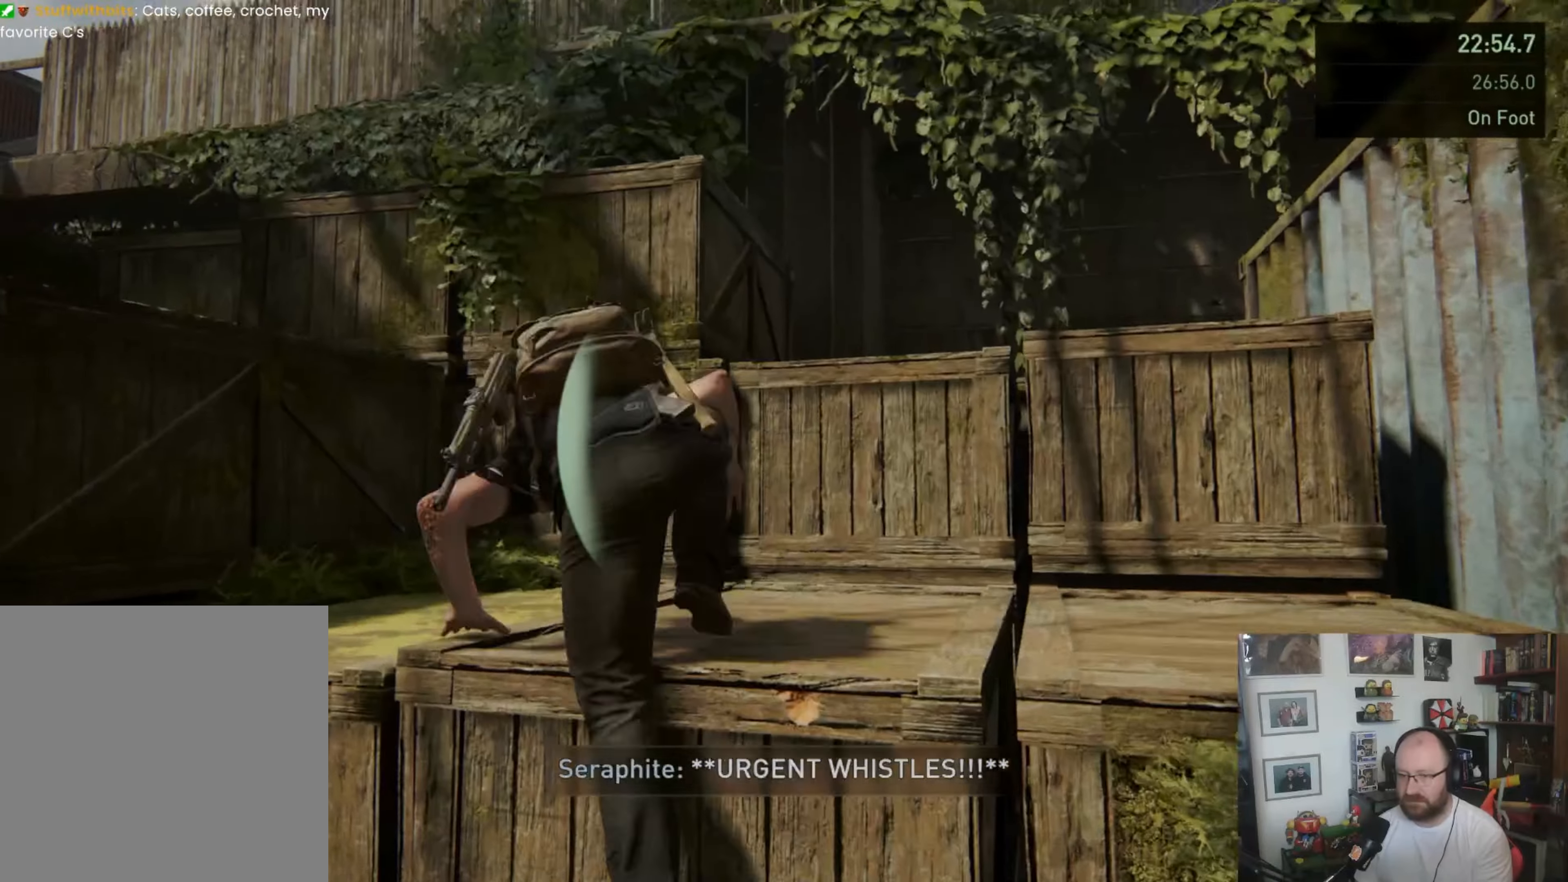
{"buttons": ["CROSS", "L1"], "left_stick": "up-left", "right_stick": "center", "events": [[100, "left_stick", "up-left"], [200, "right_stick", "center"], [300, "CROSS", "down"], [400, "CROSS", "up"], [467, "CROSS", "down"]]}
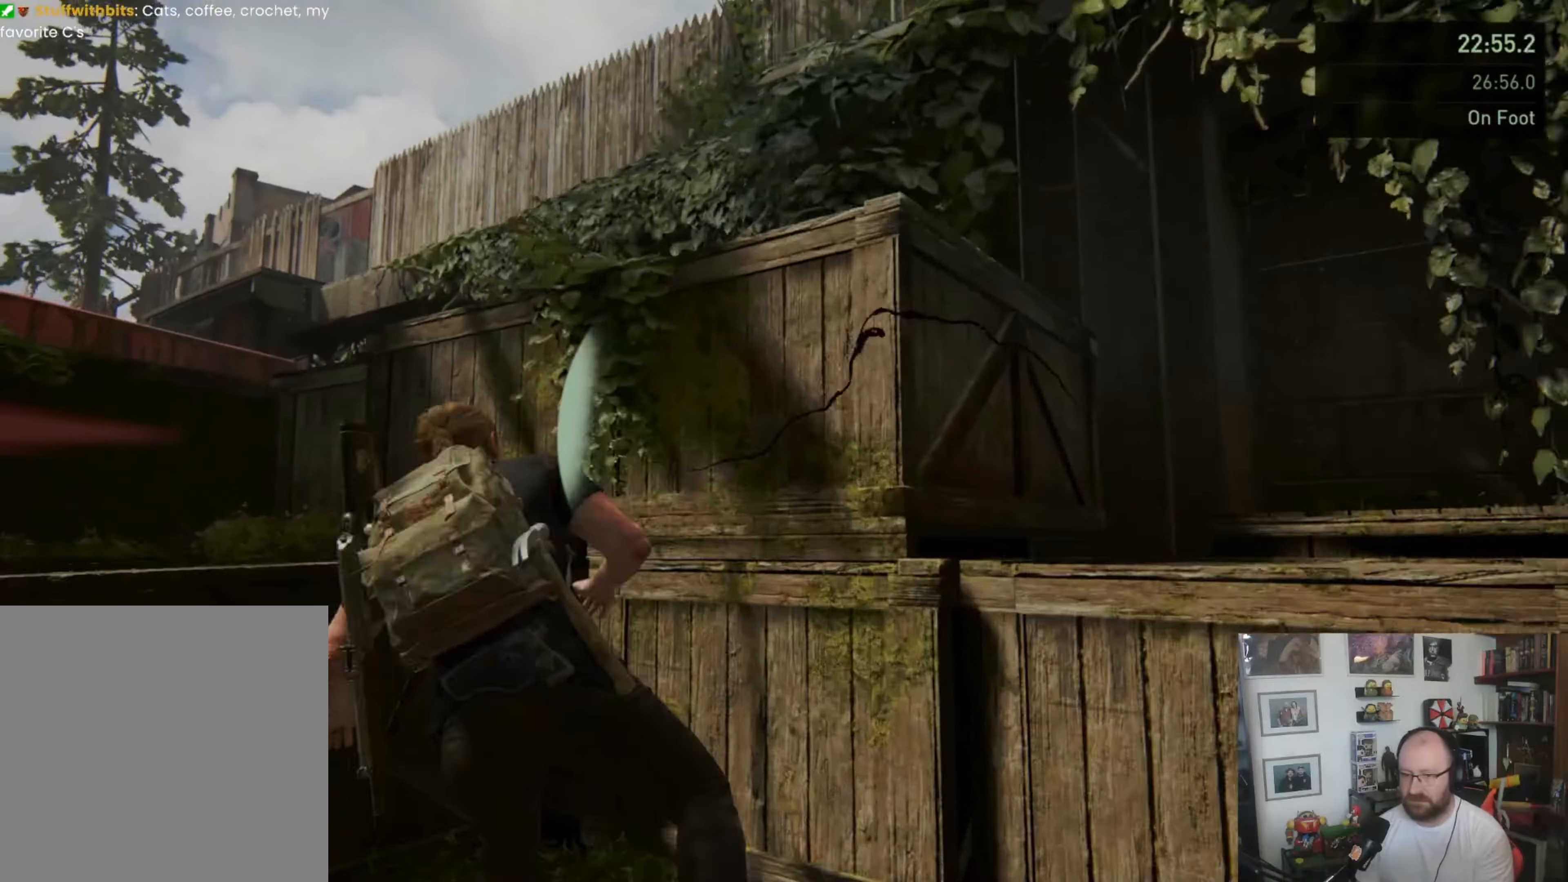
{"buttons": ["L1"], "left_stick": "up-left", "right_stick": "down-left"}
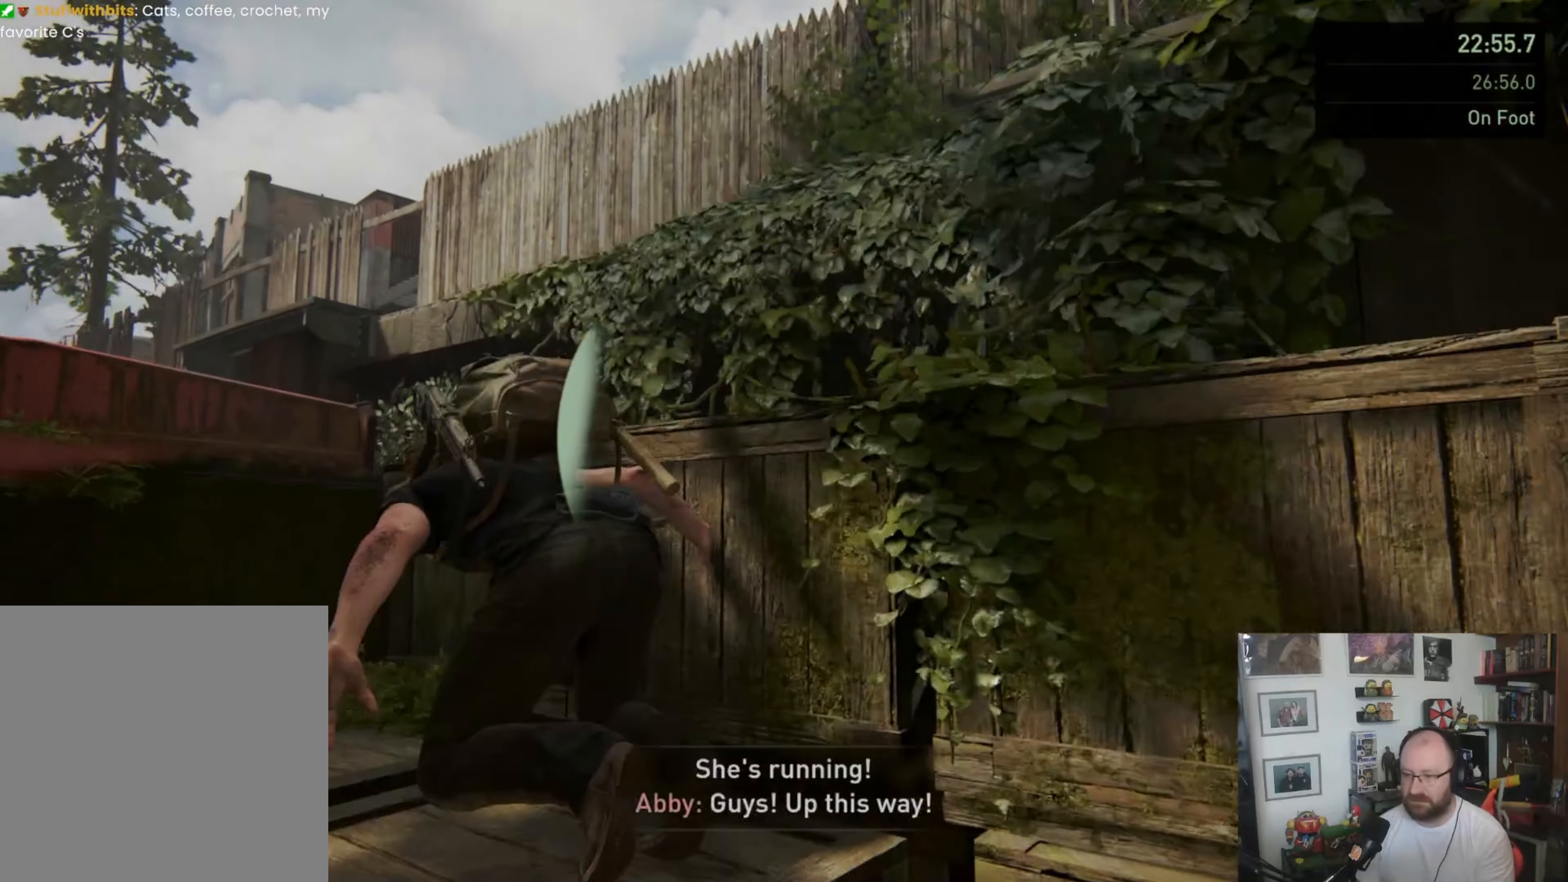
{"buttons": ["L1"], "left_stick": "up", "right_stick": "center"}
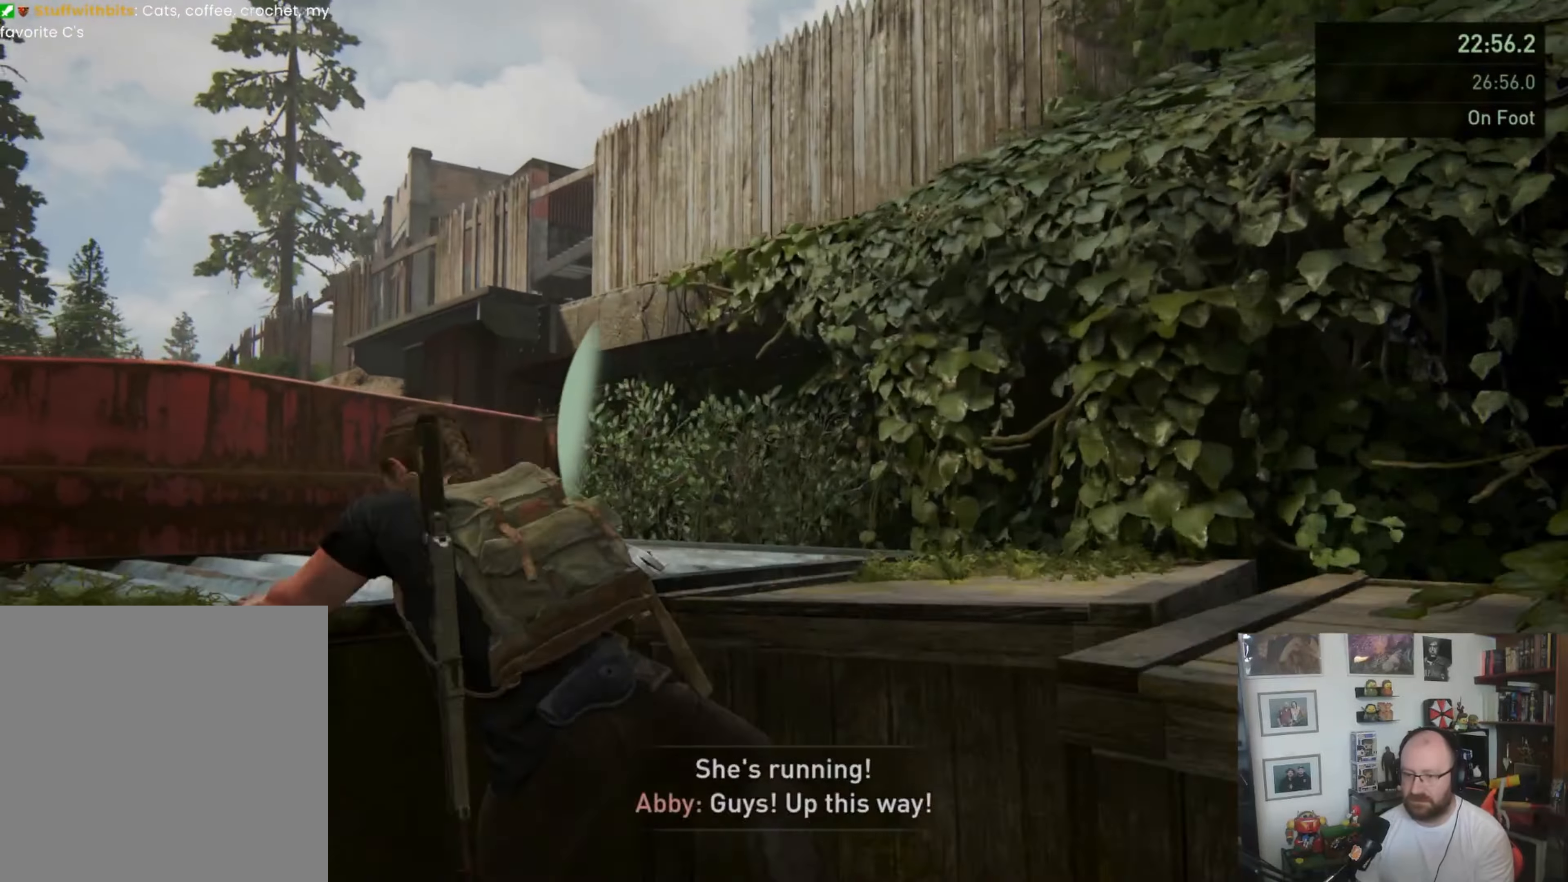
{"buttons": ["L1"], "left_stick": "up", "right_stick": "center"}
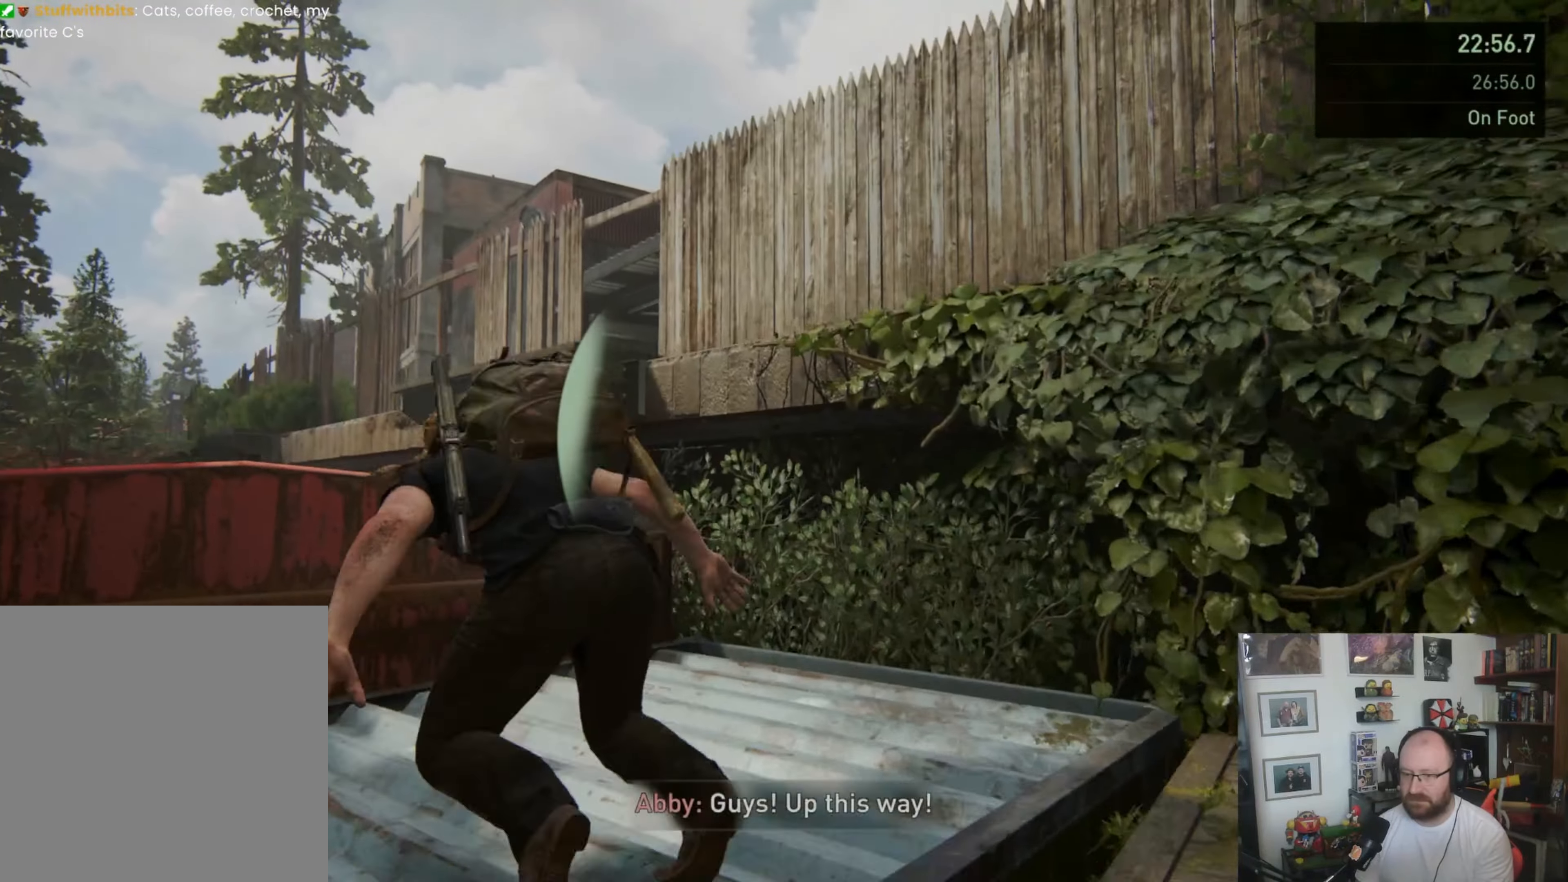
{"buttons": ["L1"], "left_stick": "up", "right_stick": "center", "events": [[167, "CROSS", "down"], [267, "CROSS", "up"], [300, "CROSS", "down"], [433, "CROSS", "up"]]}
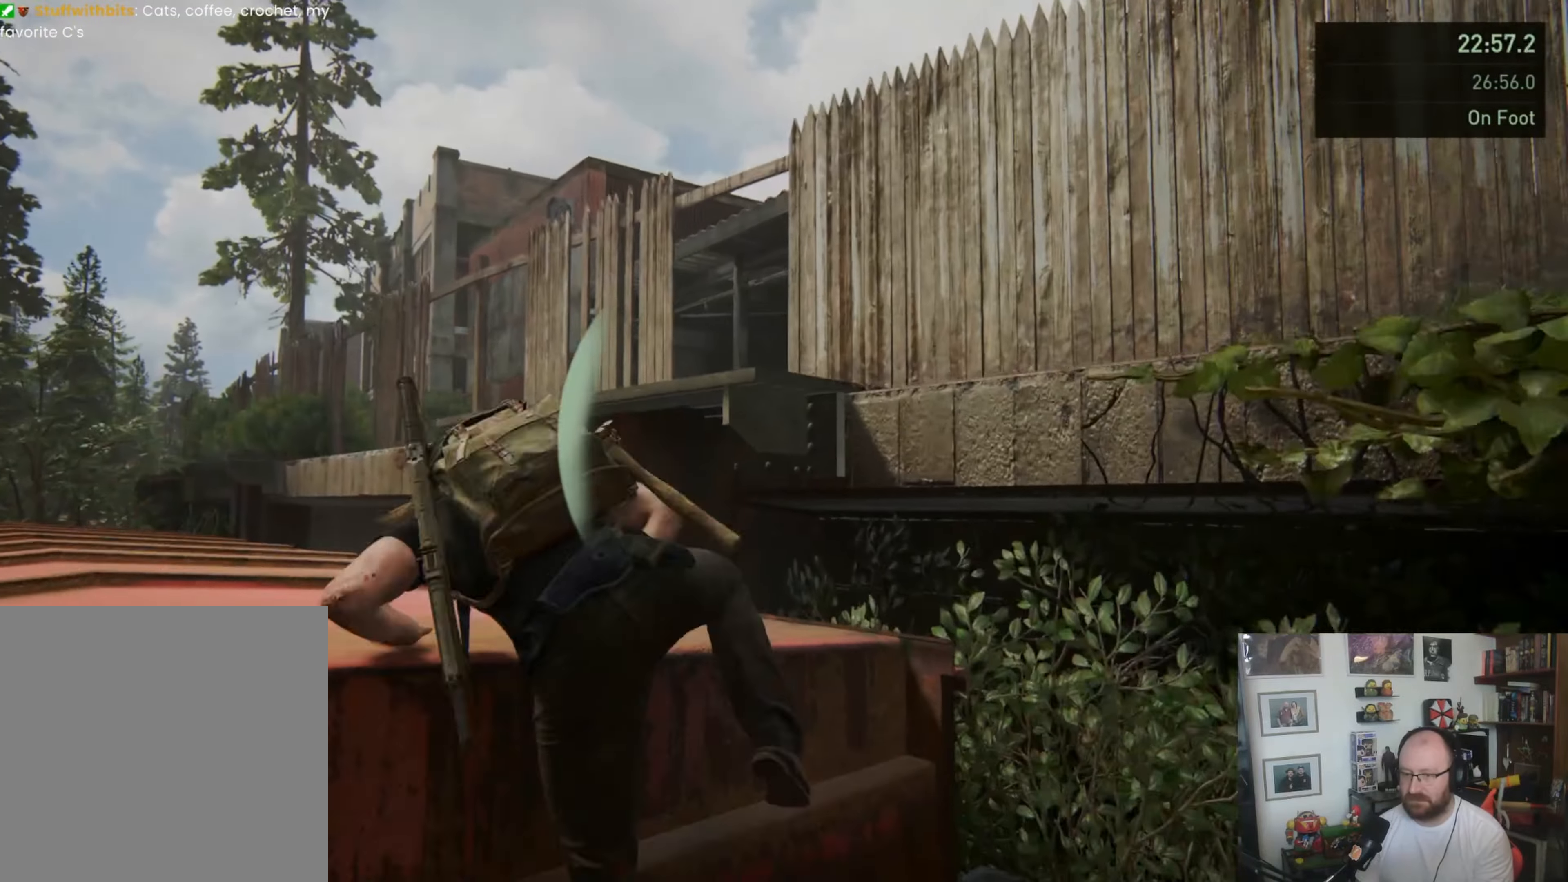
{"buttons": ["CROSS", "L1"], "left_stick": "up", "right_stick": "center", "events": [[200, "right_stick", "down-right"], [367, "right_stick", "center"], [467, "CROSS", "down"]]}
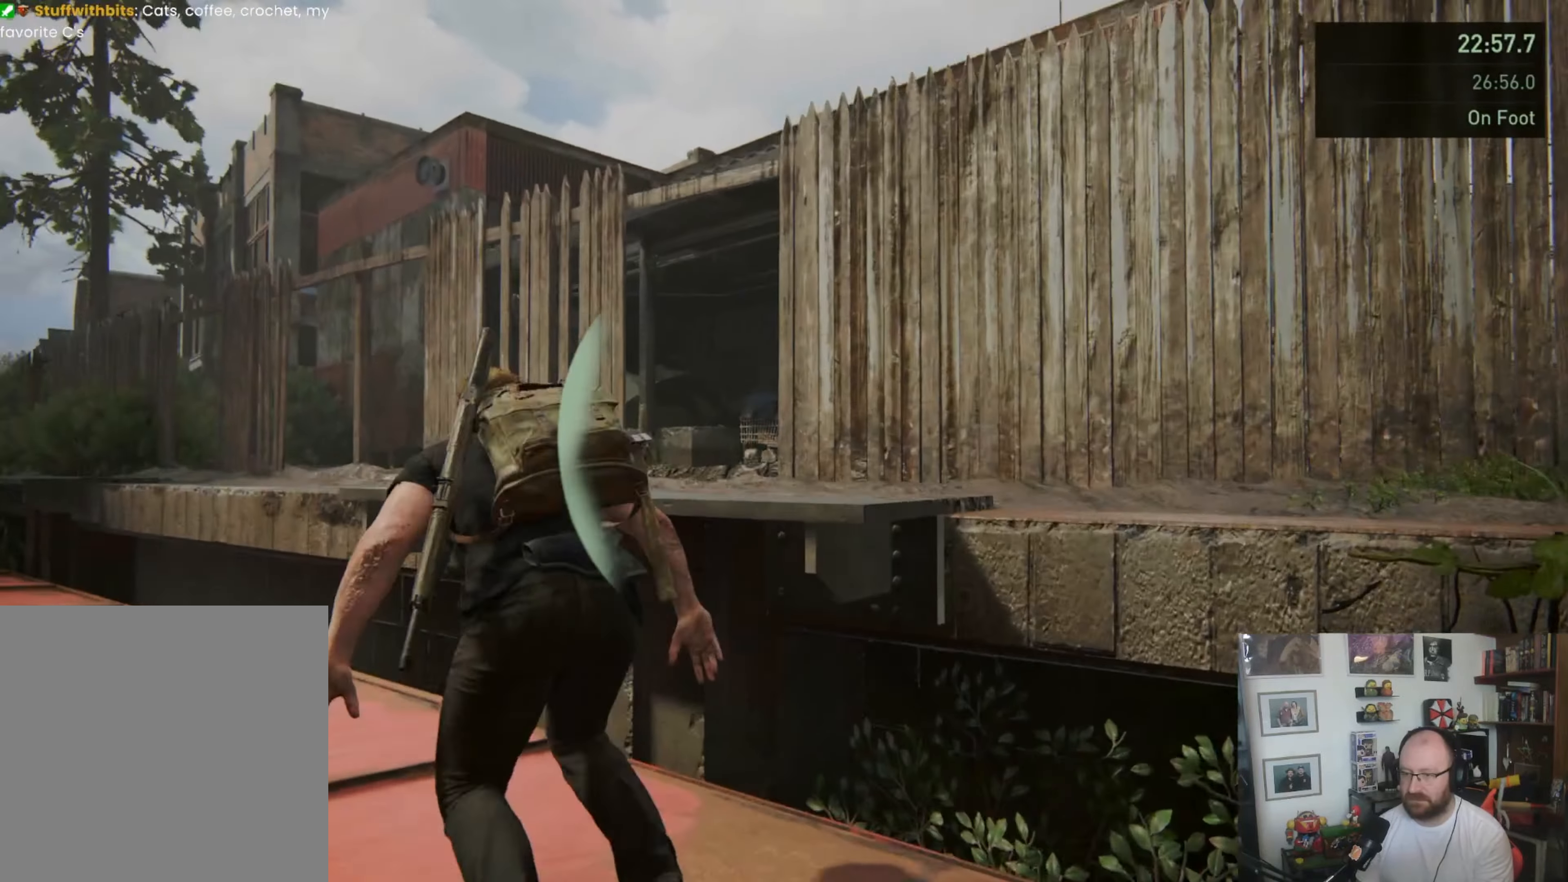
{"buttons": ["L1"], "left_stick": "up", "right_stick": "right", "events": [[67, "CROSS", "up"], [133, "CROSS", "down"], [233, "CROSS", "up"], [433, "right_stick", "right"]]}